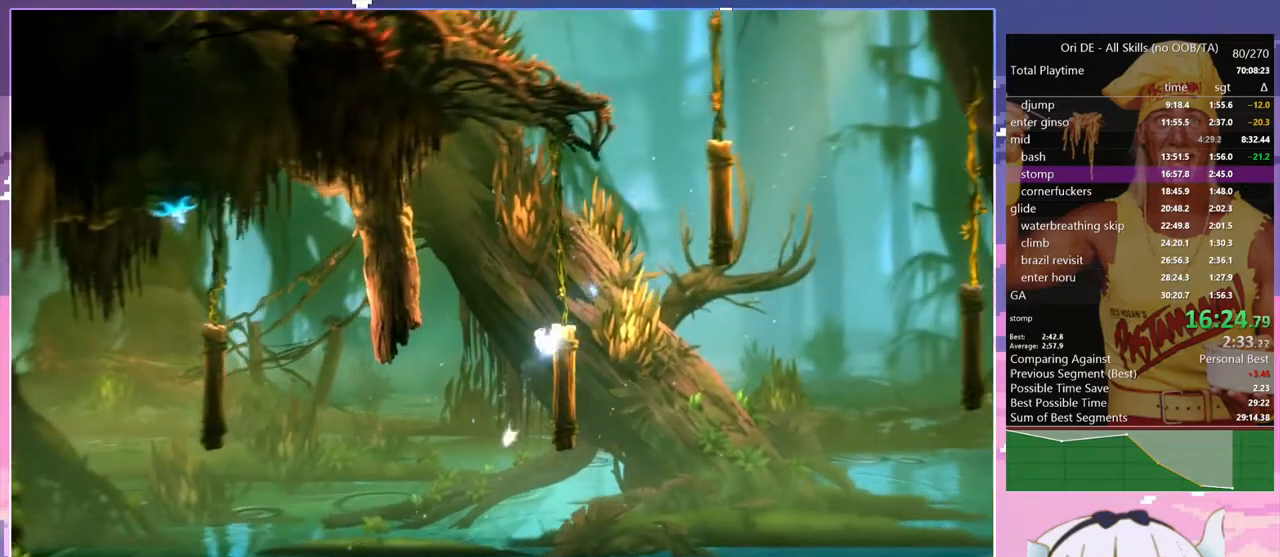
Gameplay with keyboard; each line is a JSON object with the keys held at the frame after it. "events" lists presses ("down") and releases ("up") of "bash", "bash2", "bash3", "bash4", "bz", "cdash", "cjugg", "confirm", "confirm2", "d", "dash", "dbash", "debug", "escape", "glide", "glimb", "grndc", "grnde", "jump", "pause", "q", "rjump", "s", "sa", "save", "space", "spirit", "toggle" and "z" between this image and that frame as [ms after this image, input, new state], when the widget could be followed in between. No other keys are recorded. Mouse input is not recorded. Key names are as the overlay labels them; some are game actions (e.g. jump) rather than physical keys.
{"keys": ["d"], "events": [[50, "space", "down"], [83, "d", "down"], [183, "space", "up"]]}
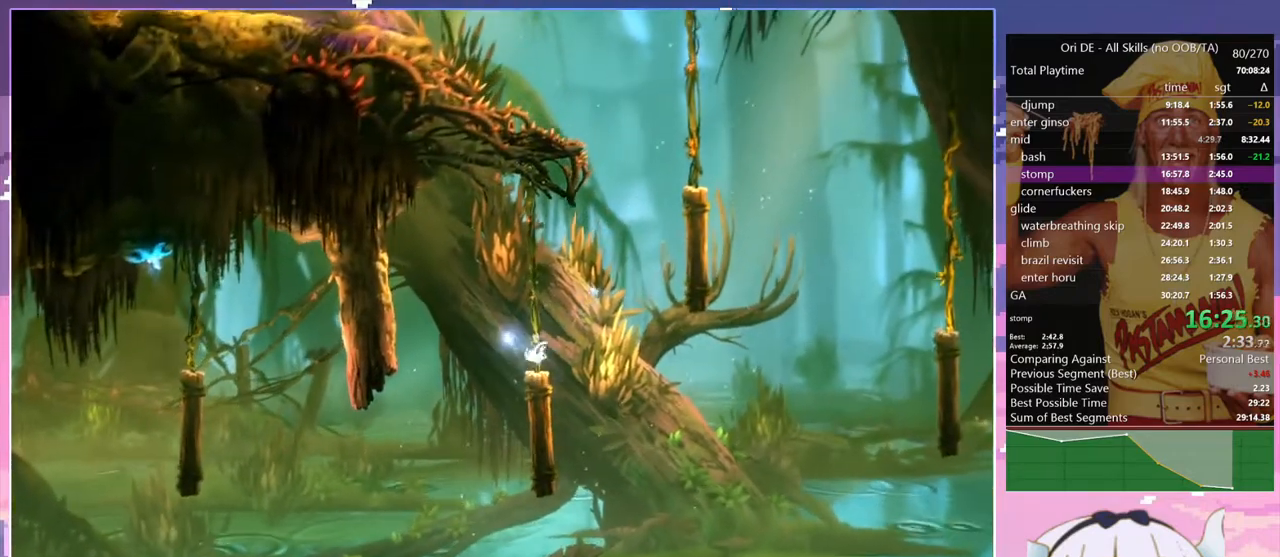
{"keys": ["d", "space"], "events": [[100, "space", "down"], [383, "space", "up"], [483, "space", "down"]]}
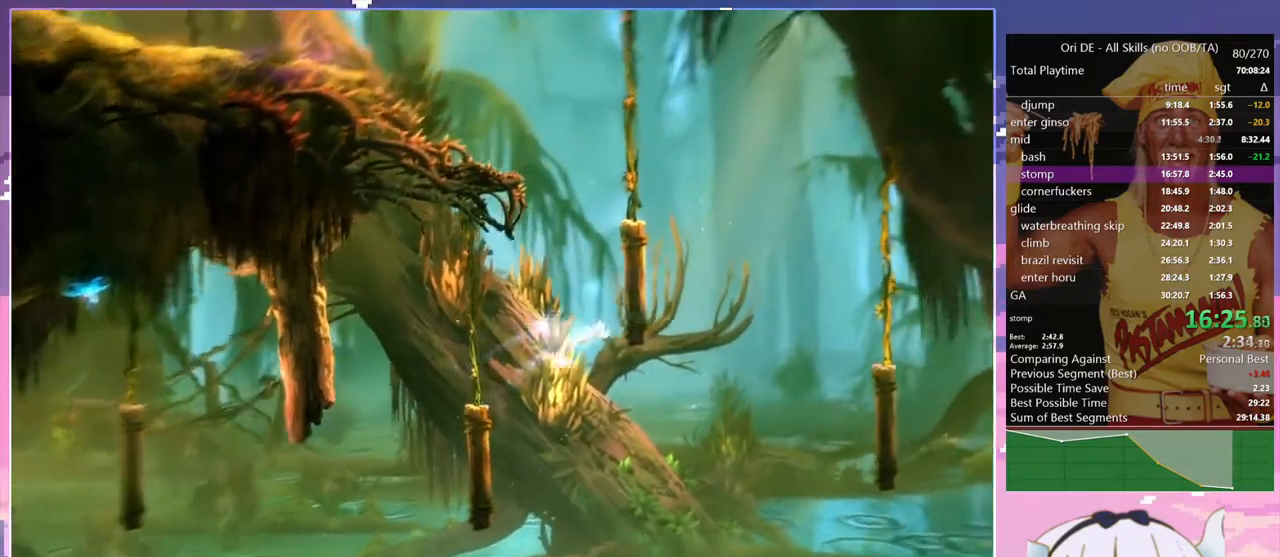
{"keys": ["d", "space"], "events": [[117, "d", "up"], [117, "space", "up"], [167, "space", "down"], [217, "d", "down"], [350, "space", "up"], [450, "space", "down"]]}
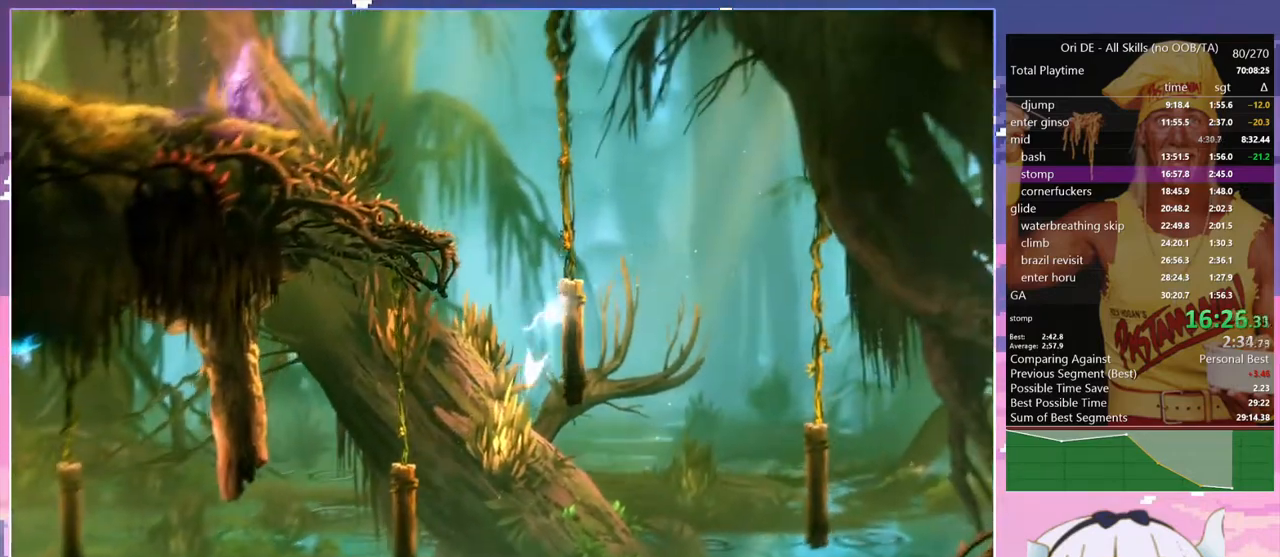
{"keys": ["d"], "events": [[83, "space", "up"], [133, "d", "up"], [183, "space", "down"], [233, "d", "down"], [367, "space", "up"]]}
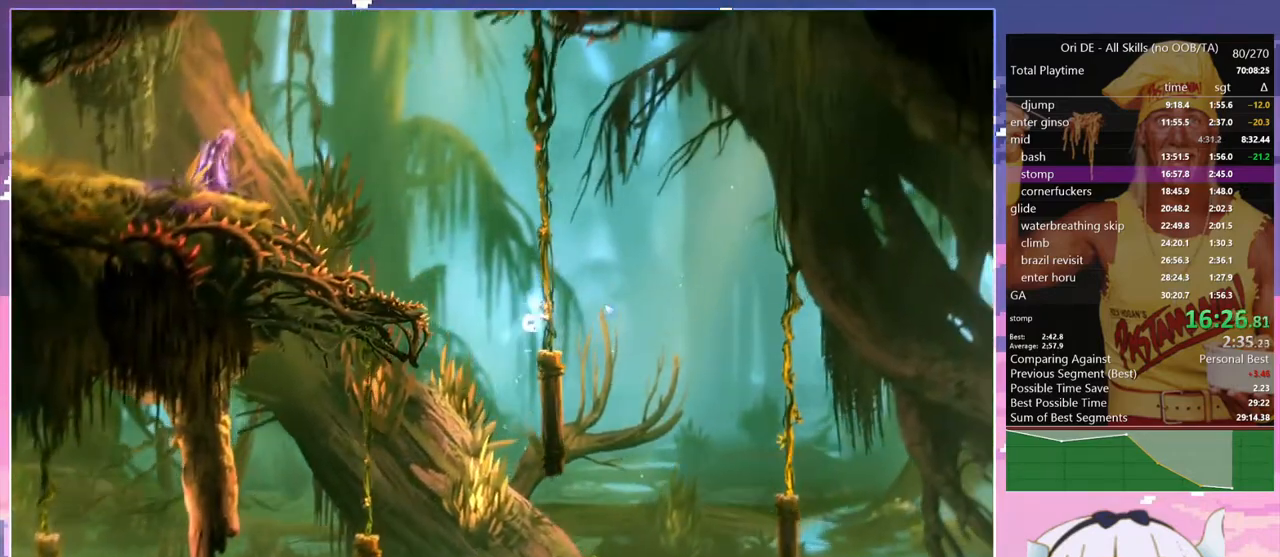
{"keys": [], "events": [[100, "d", "up"]]}
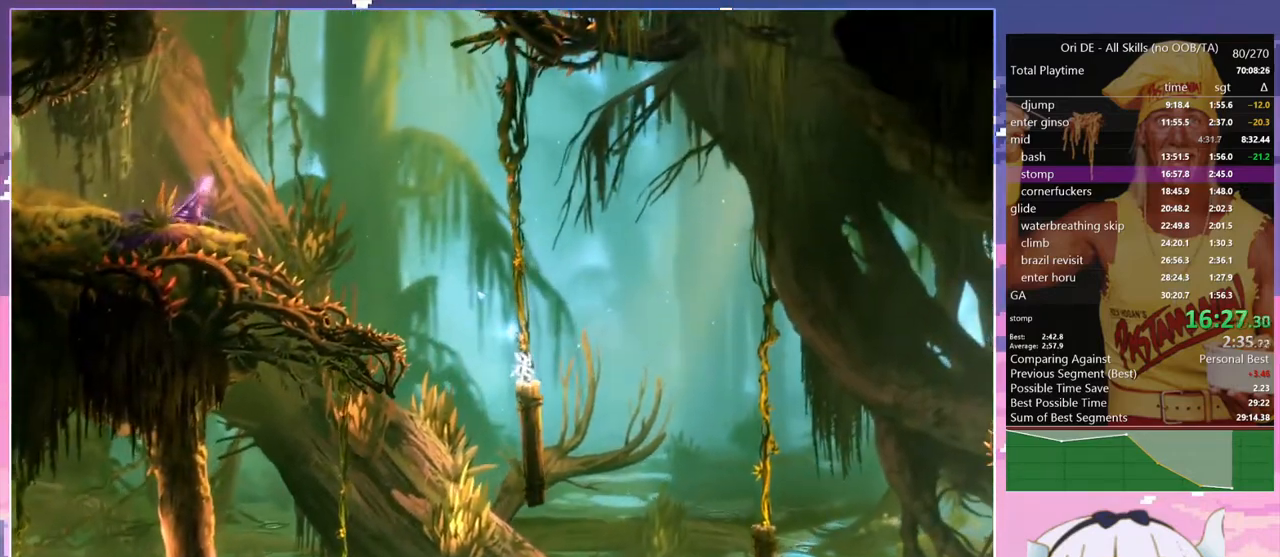
{"keys": ["q", "space"], "events": [[217, "space", "down"], [350, "q", "down"]]}
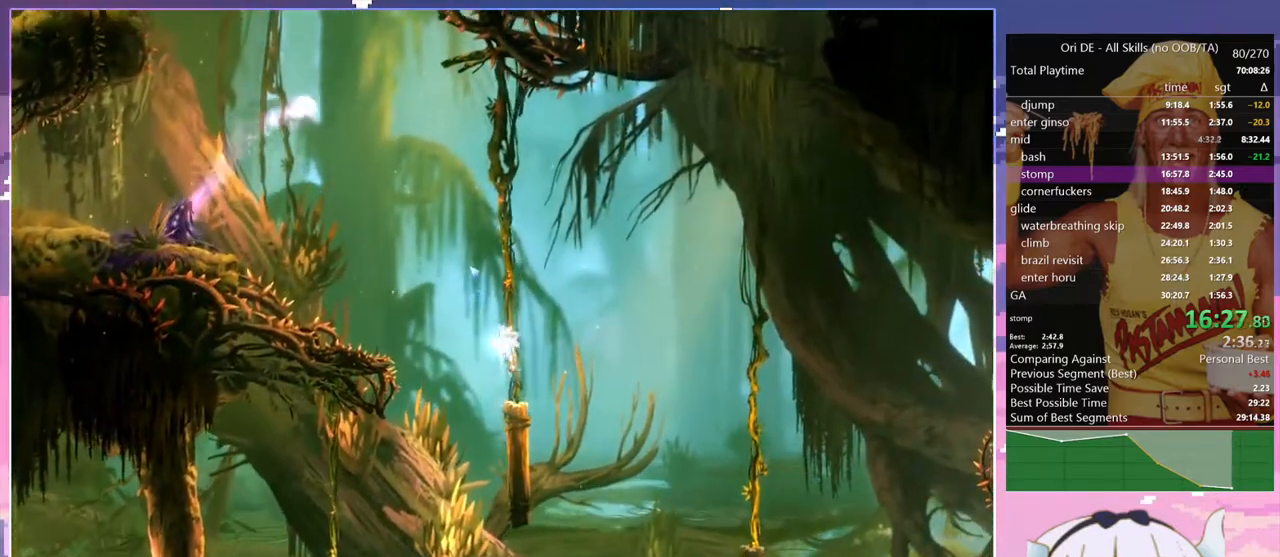
{"keys": ["bash", "bash3"], "events": [[83, "q", "up"], [83, "space", "up"], [133, "space", "down"], [233, "q", "down"], [317, "space", "up"], [367, "bash", "down"], [367, "bash3", "down"], [367, "q", "up"]]}
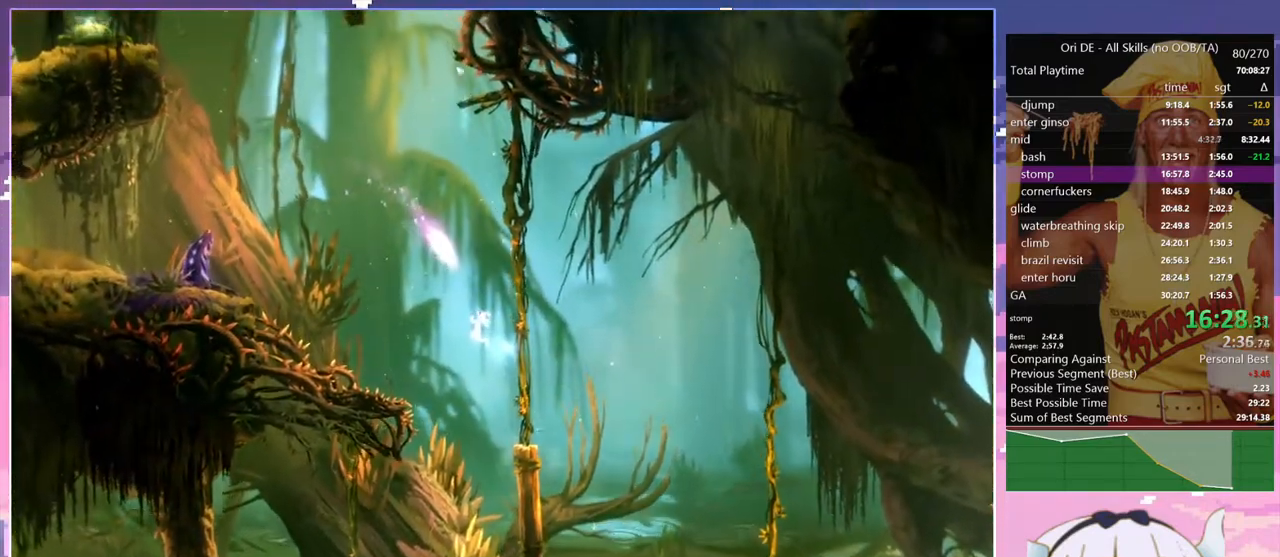
{"keys": ["q"], "events": [[100, "bash", "up"], [100, "bash3", "up"], [150, "q", "down"]]}
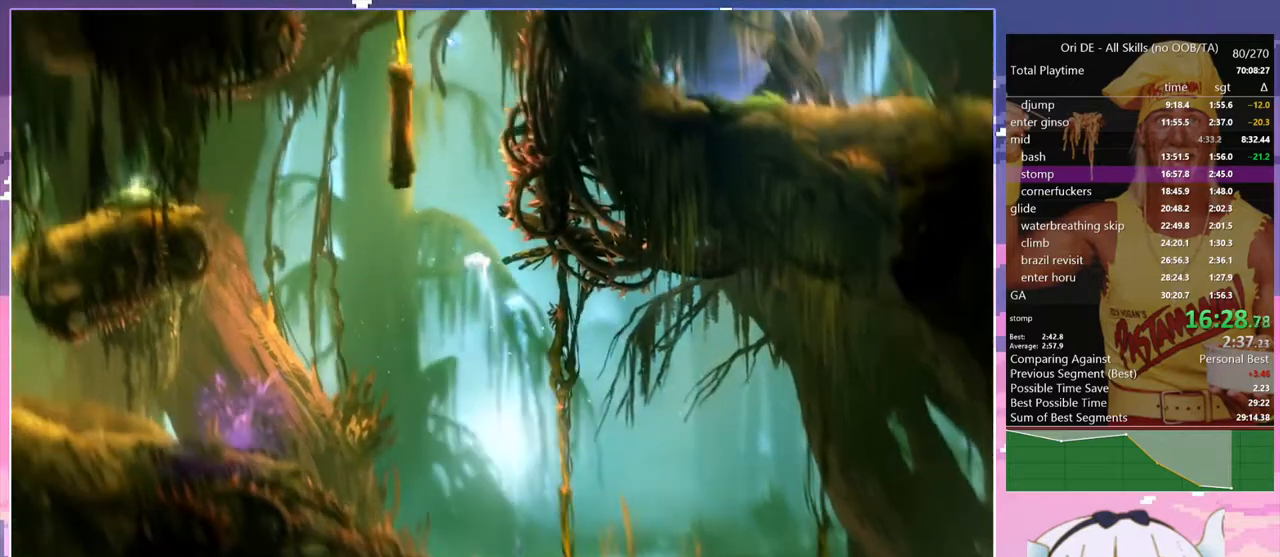
{"keys": ["d", "space"], "events": [[450, "d", "down"], [450, "q", "up"], [500, "space", "down"]]}
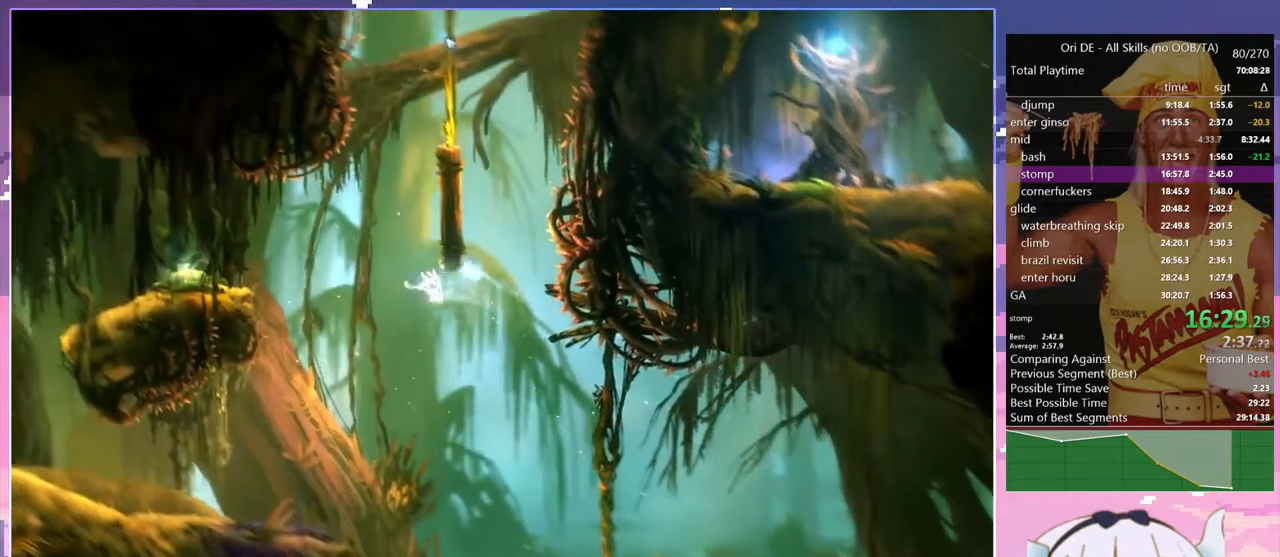
{"keys": ["d", "space"], "events": [[367, "space", "up"], [467, "space", "down"]]}
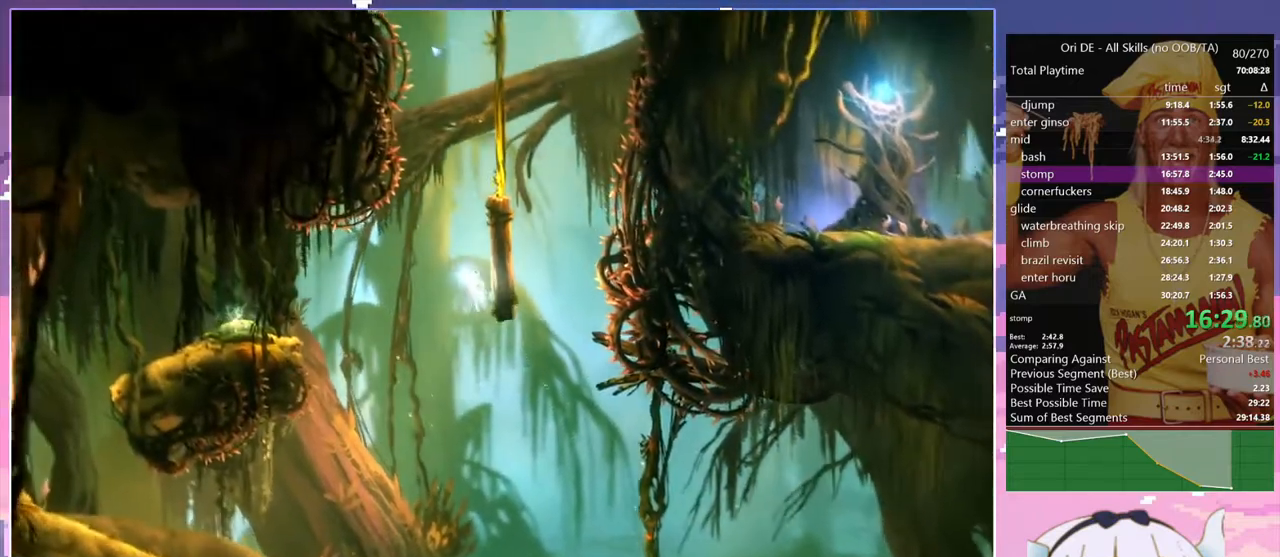
{"keys": ["q"], "events": [[150, "space", "up"], [250, "space", "down"], [483, "d", "up"], [483, "q", "down"], [483, "space", "up"]]}
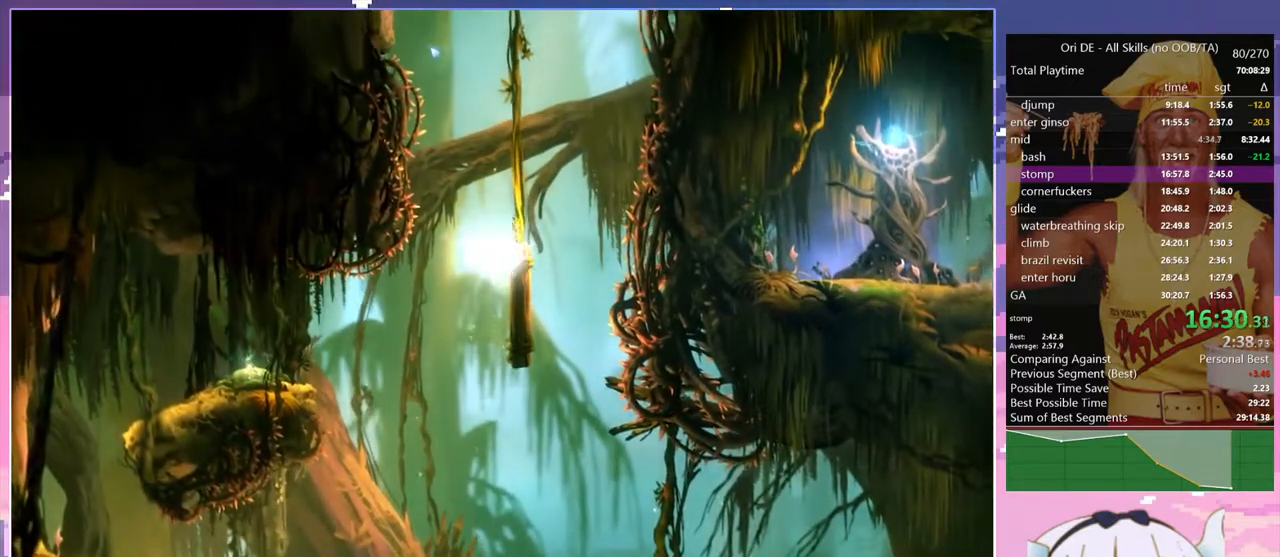
{"keys": ["q"], "events": [[33, "space", "down"], [217, "space", "up"], [267, "space", "down"], [500, "space", "up"]]}
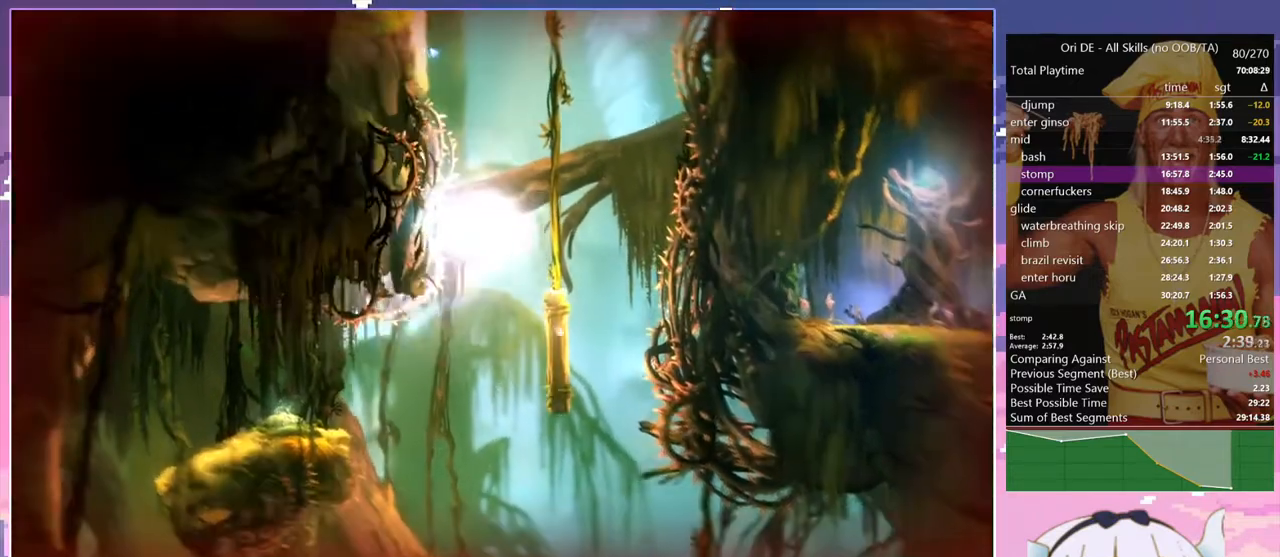
{"keys": ["q", "space"], "events": [[83, "space", "down"], [417, "space", "up"], [467, "space", "down"]]}
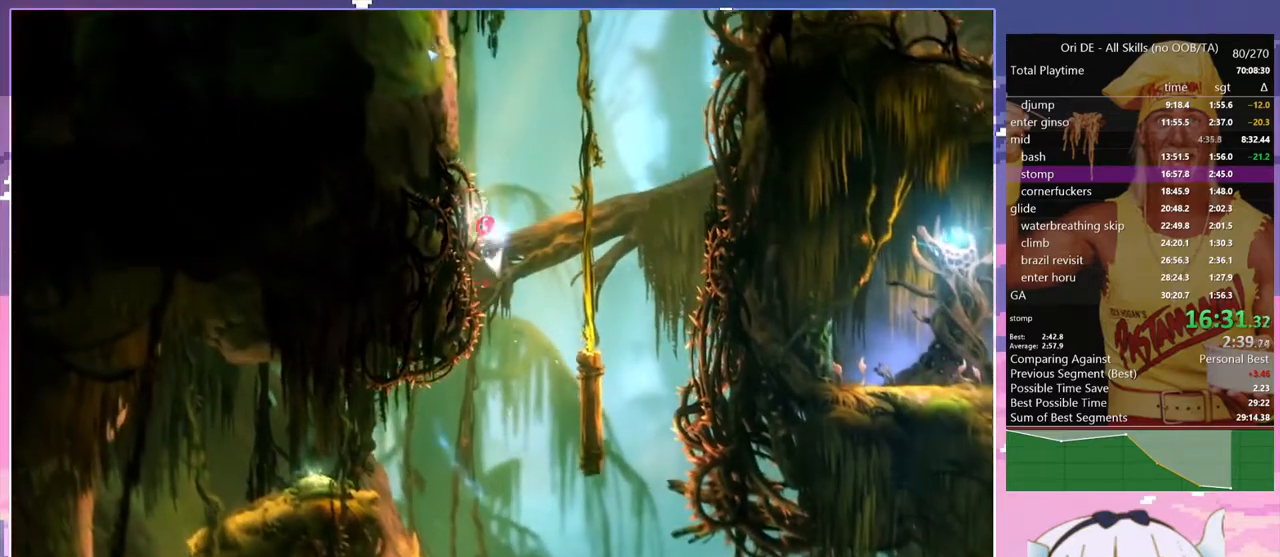
{"keys": ["q"], "events": [[150, "space", "up"], [250, "space", "down"], [483, "space", "up"]]}
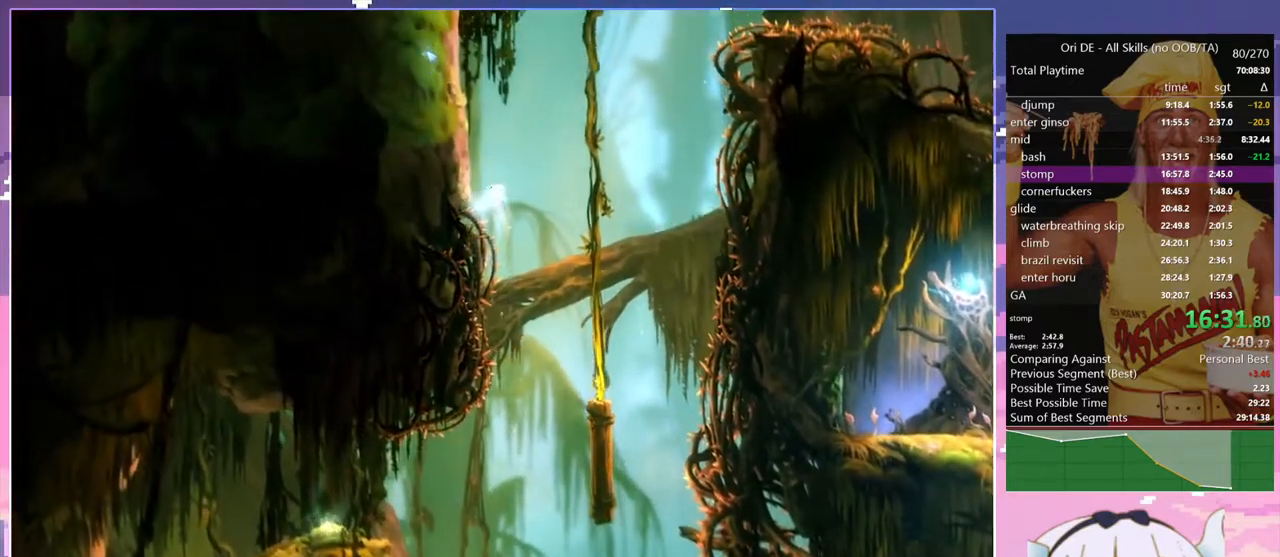
{"keys": ["q", "space"], "events": [[33, "space", "down"], [267, "space", "up"], [300, "space", "down"]]}
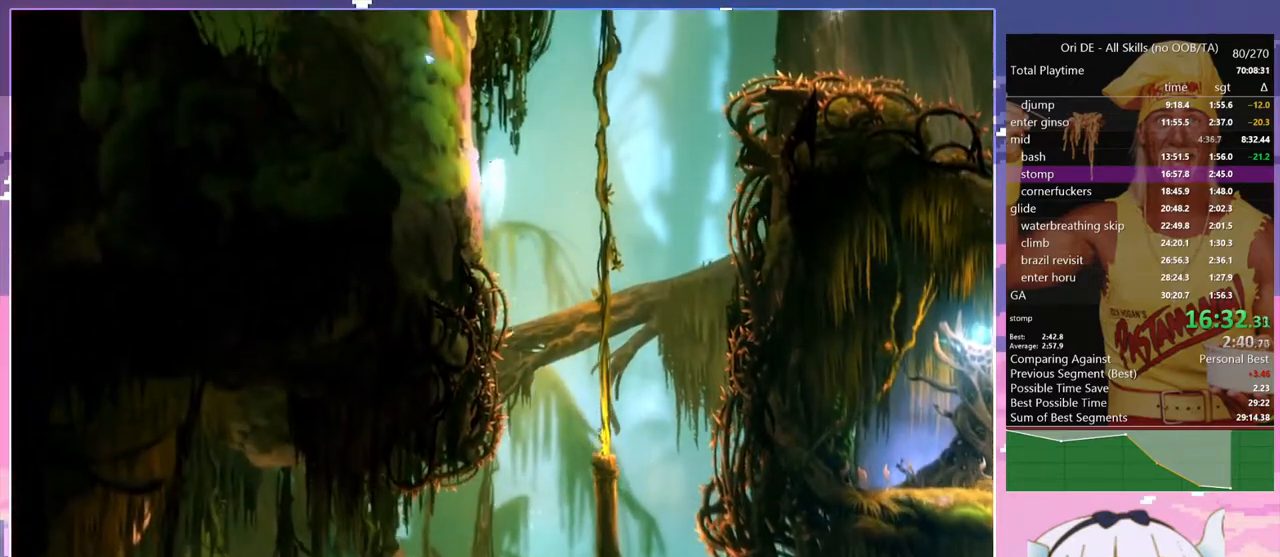
{"keys": ["q", "space"], "events": [[50, "space", "up"], [83, "space", "down"], [317, "space", "up"], [417, "space", "down"]]}
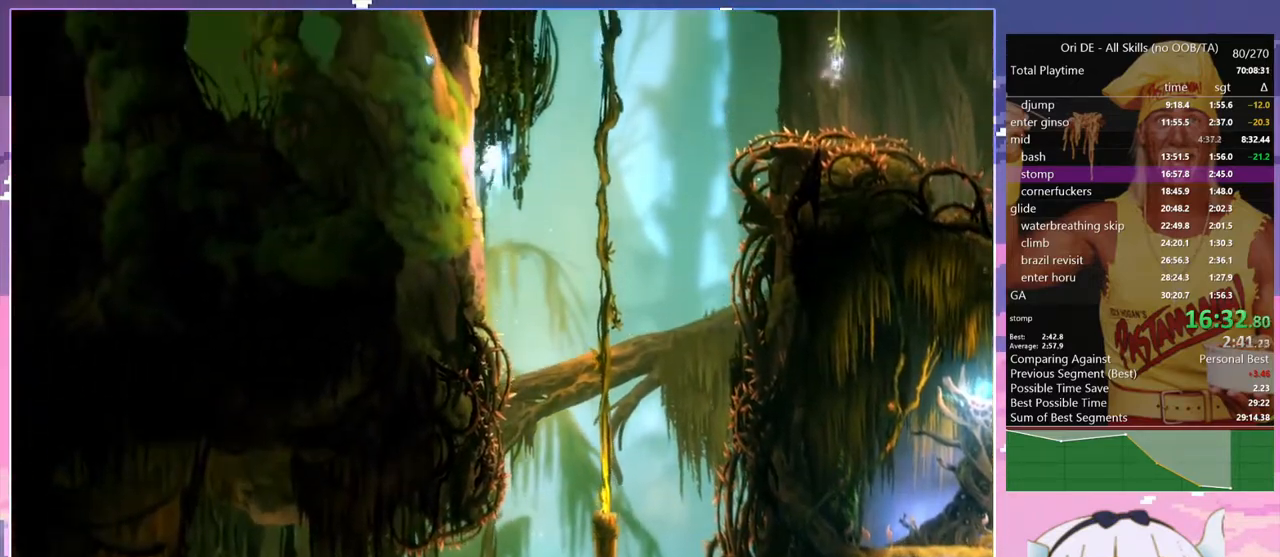
{"keys": ["d", "space"], "events": [[250, "space", "up"], [300, "d", "down"], [333, "q", "up"], [333, "space", "down"]]}
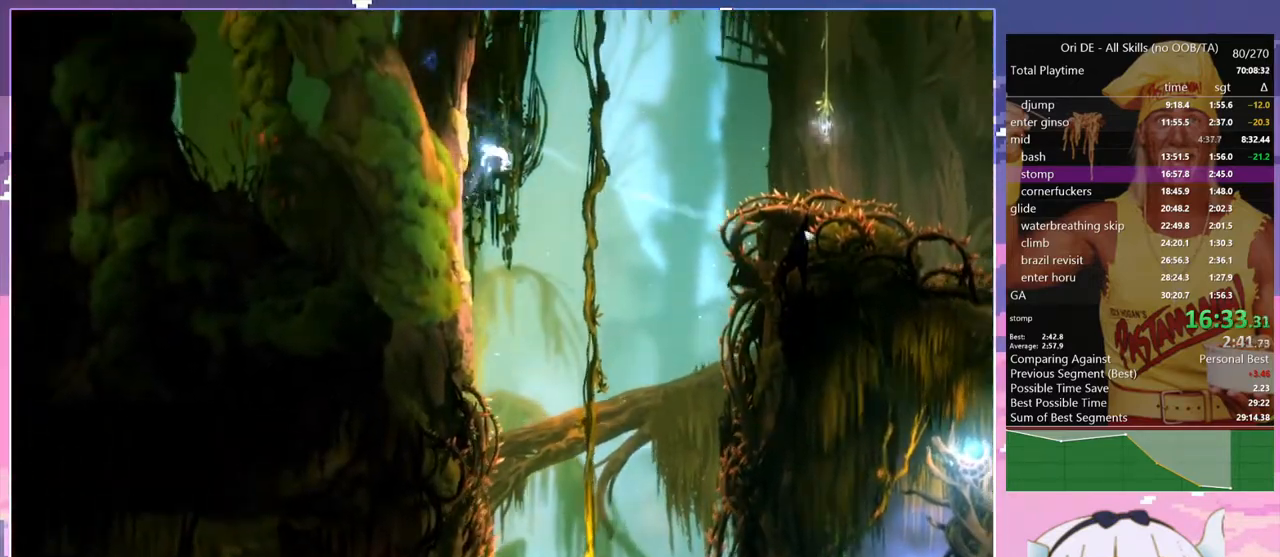
{"keys": ["d"], "events": [[400, "space", "up"]]}
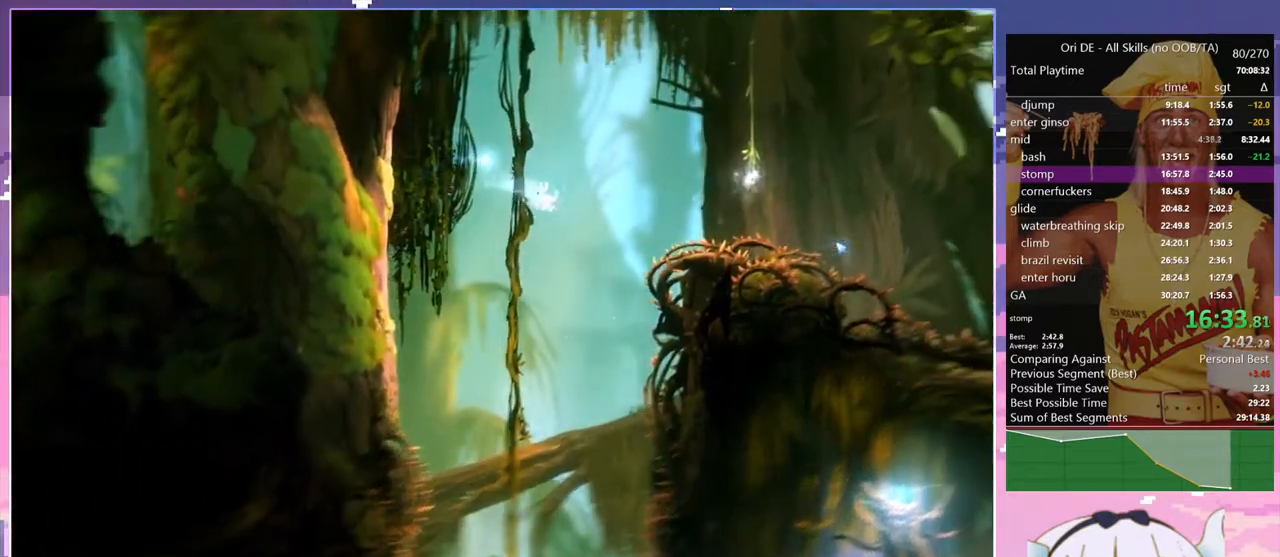
{"keys": ["d"], "events": [[50, "space", "down"], [367, "space", "up"]]}
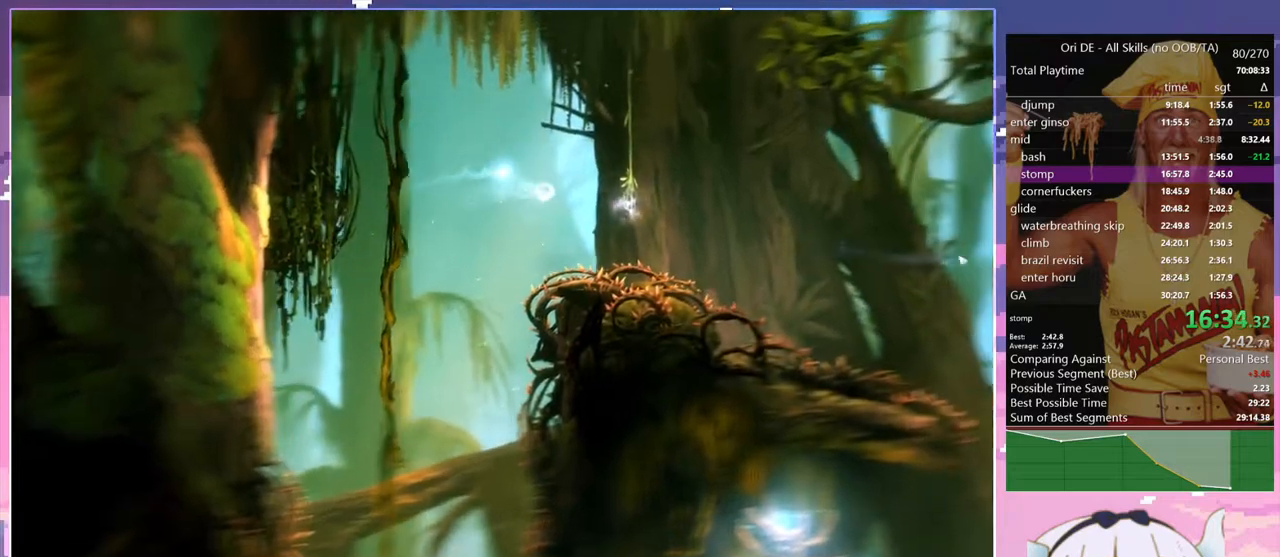
{"keys": [], "events": [[17, "bash", "down"], [17, "bash3", "down"], [50, "d", "up"], [250, "bash", "up"], [250, "bash3", "up"]]}
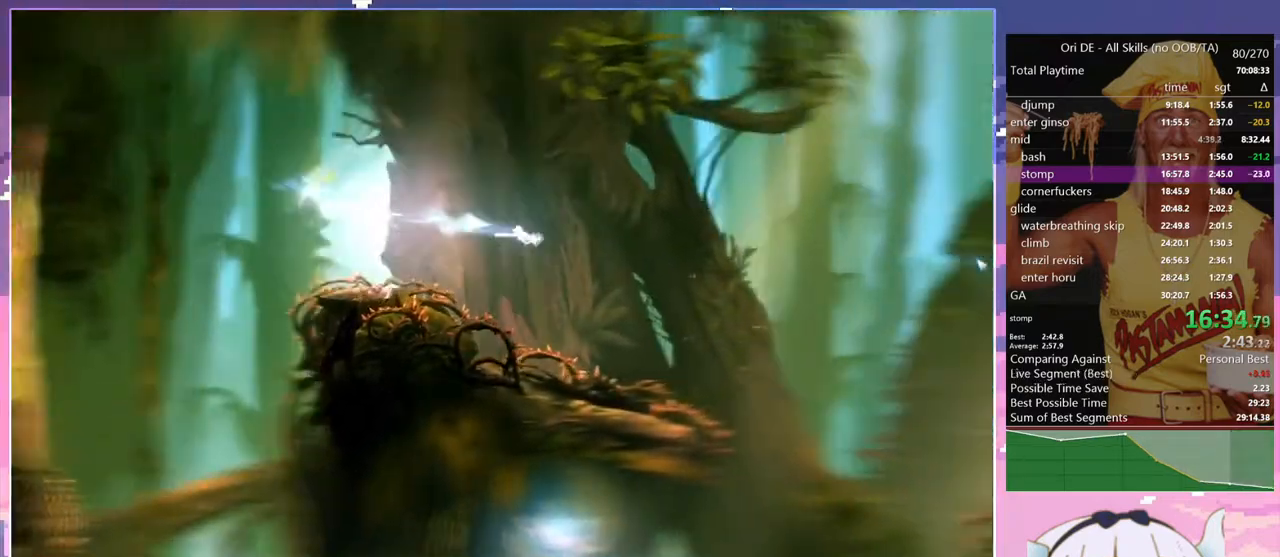
{"keys": ["q"], "events": [[400, "q", "down"]]}
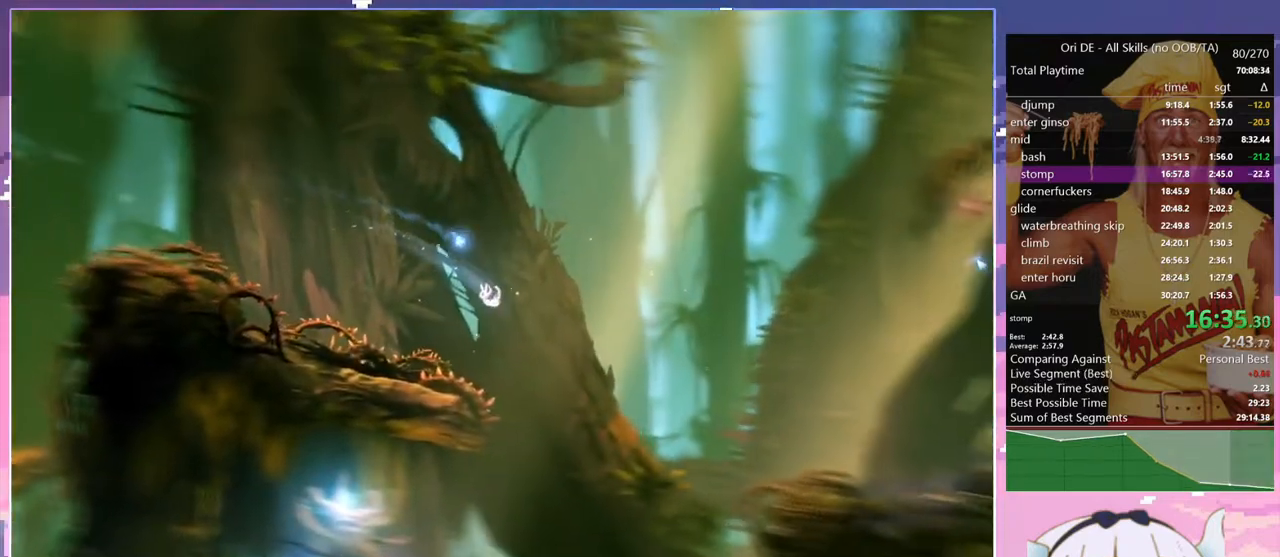
{"keys": ["q"], "events": []}
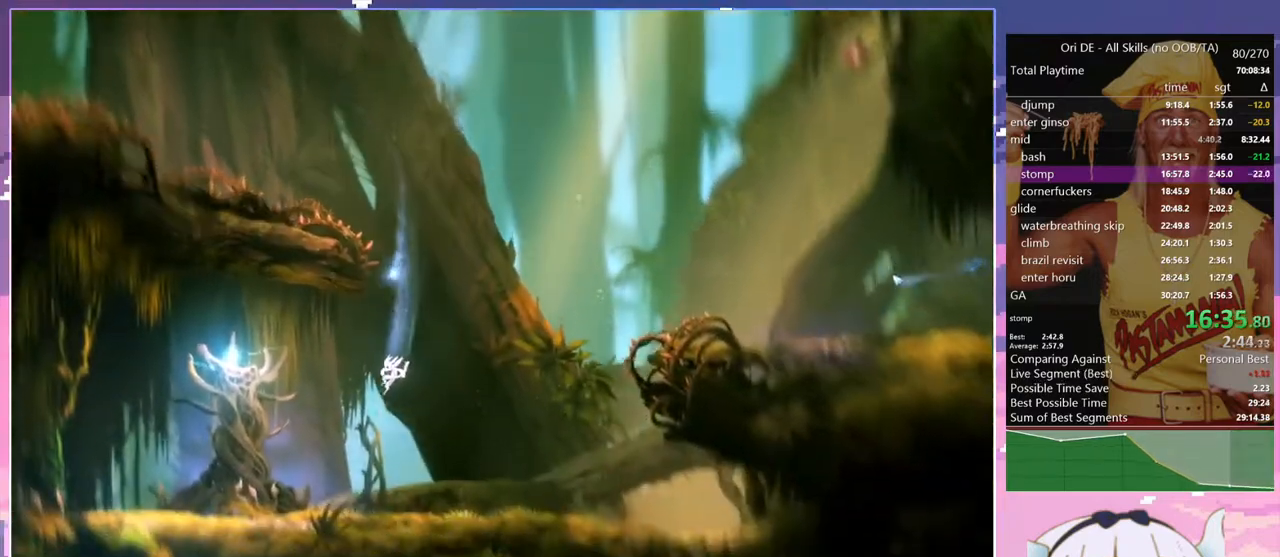
{"keys": ["q"], "events": [[250, "dash", "down"], [333, "dash", "up"]]}
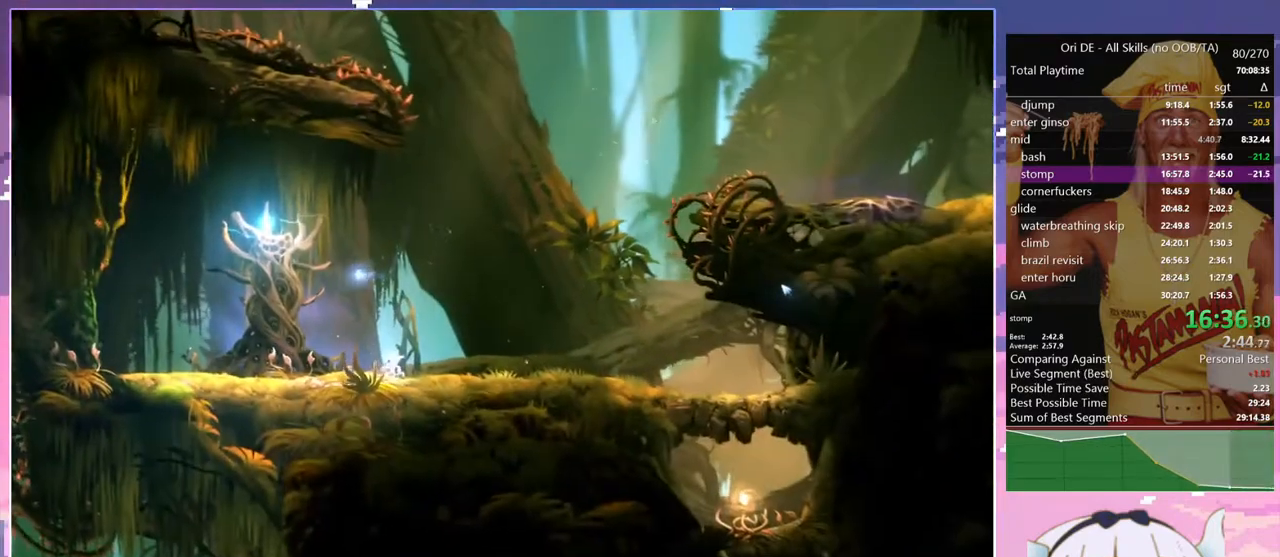
{"keys": [], "events": [[267, "q", "up"]]}
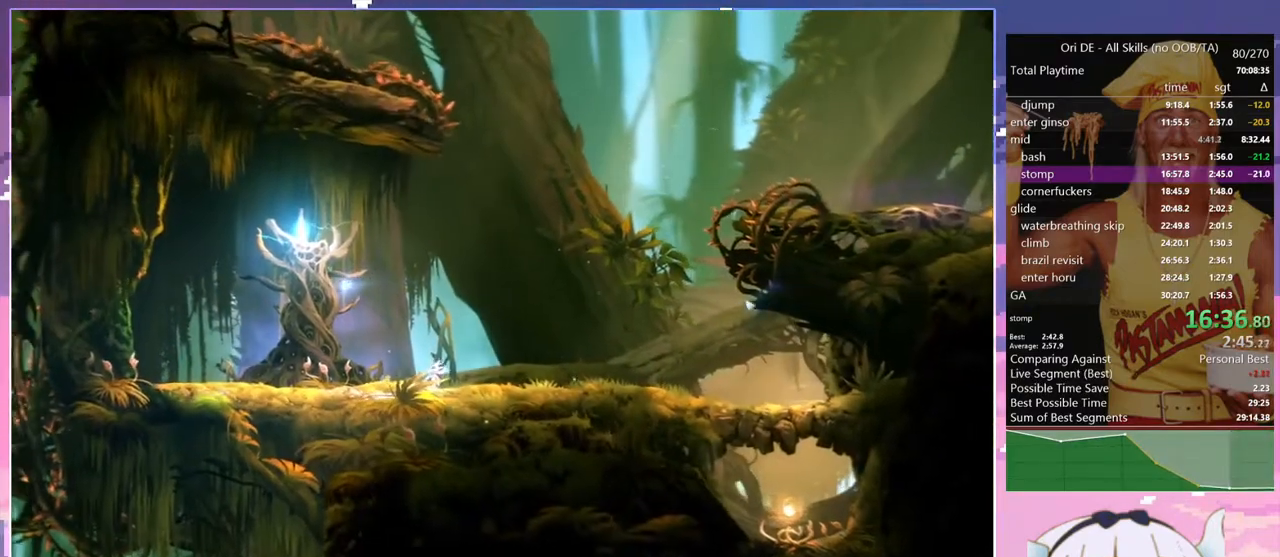
{"keys": [], "events": []}
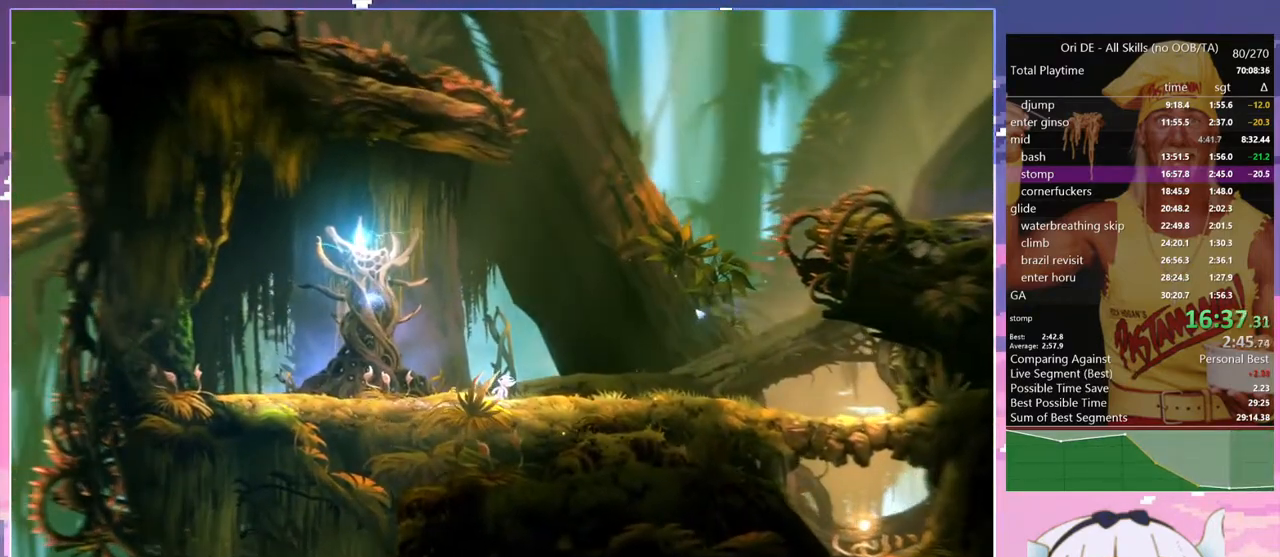
{"keys": [], "events": []}
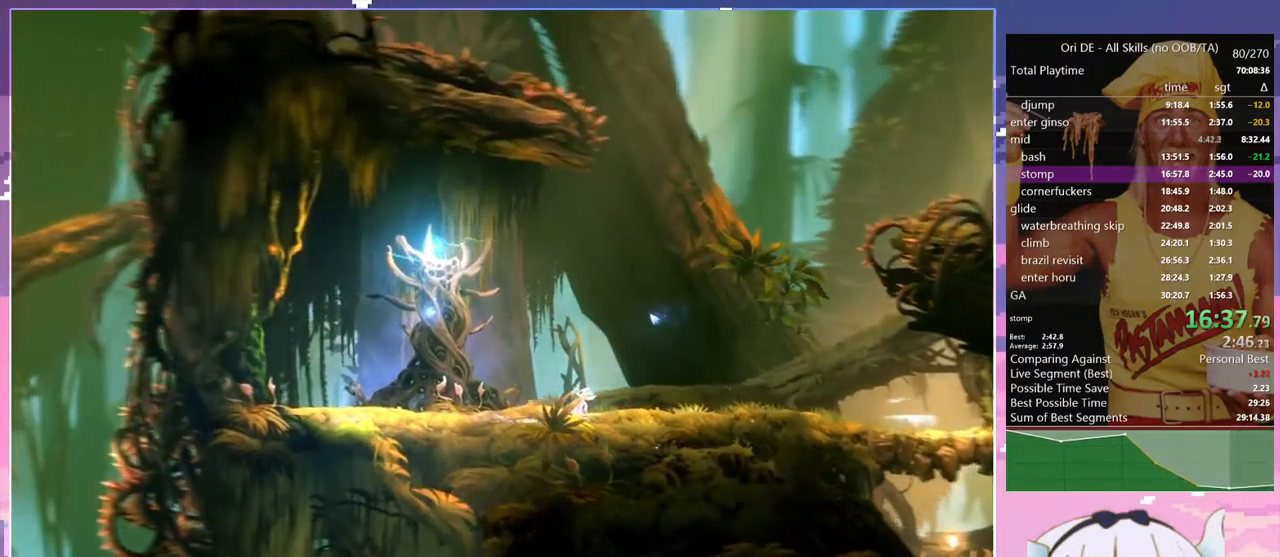
{"keys": [], "events": []}
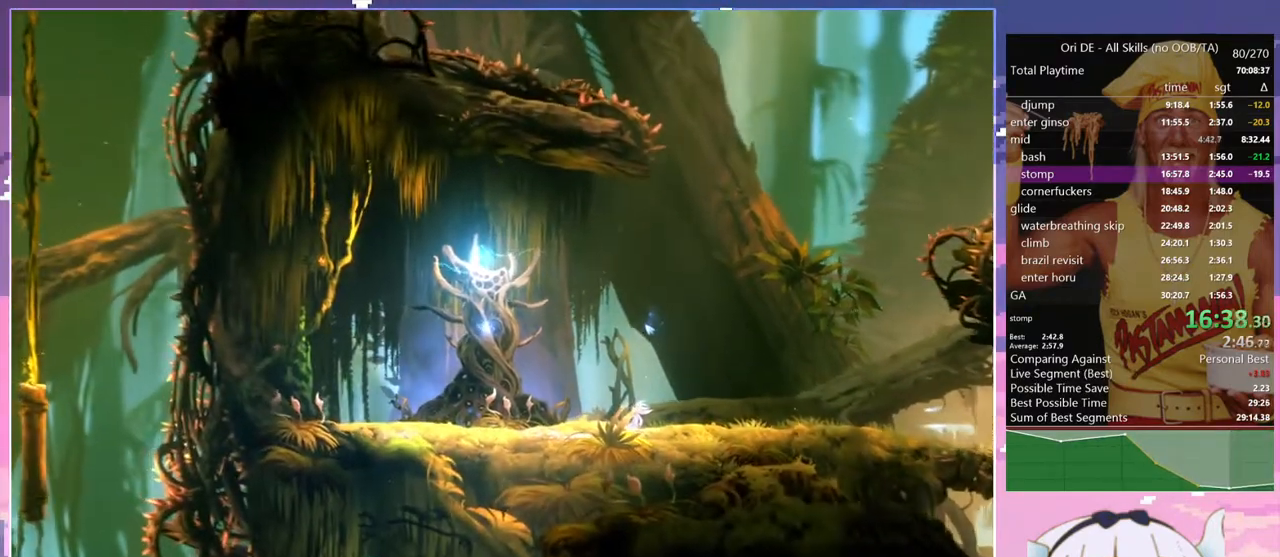
{"keys": [], "events": []}
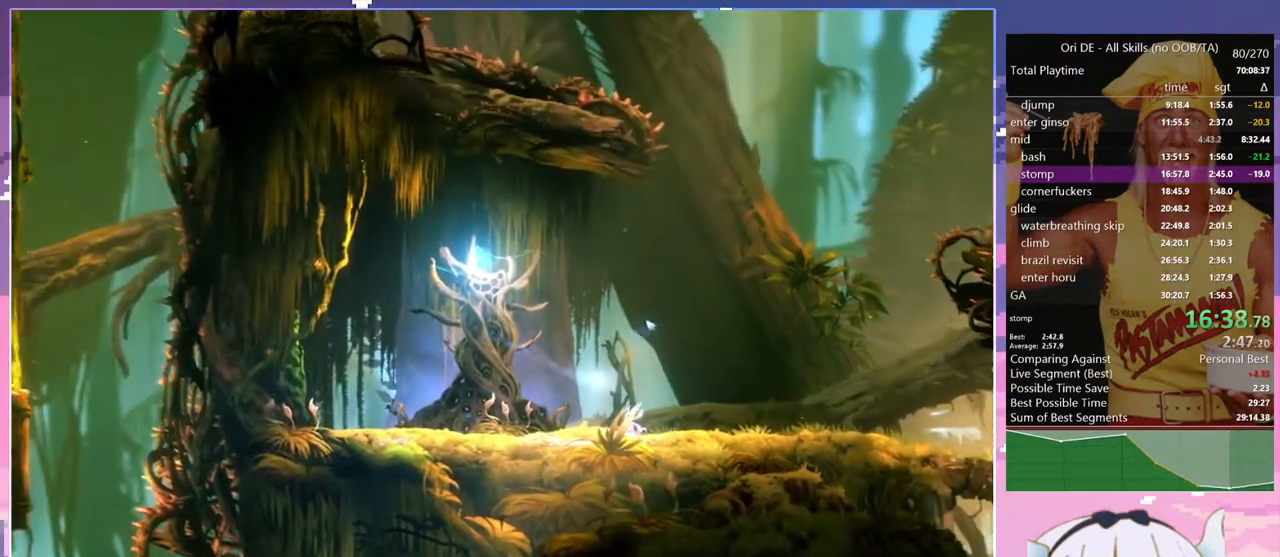
{"keys": [], "events": [[67, "dash", "down"], [150, "dash", "up"], [150, "spirit", "down"], [333, "spirit", "up"]]}